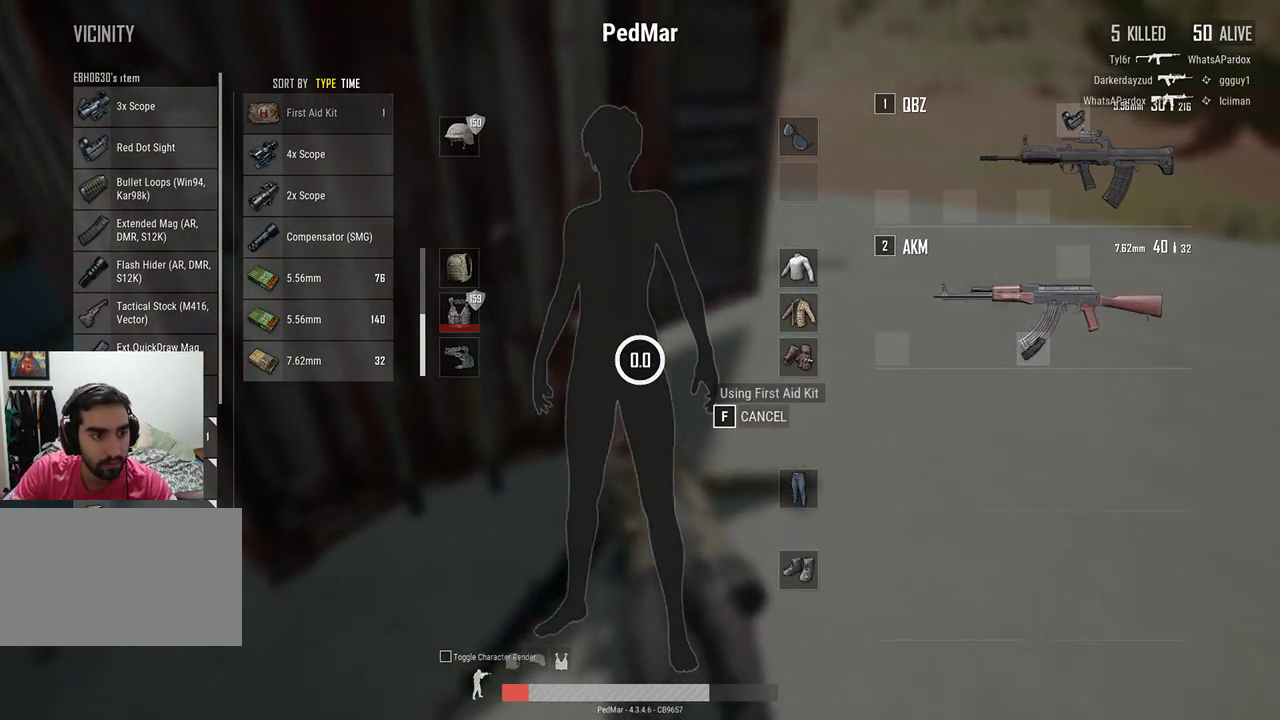
Gameplay with keyboard and mouse; each line is a JSON object with the keys and mouse buttons held at the frame after it. "events" lists presses ("down") and releases ("up") of "a", "c", "ctrl", "d", "e", "f", "q", "r", "s", "shift", "space", "tab", "w", "x", "z", "mouse_left", "mouse_wheel", "mouse_right", "mouse_mb4" and "mouse_mb5" between this image and that frame as [ms after this image, input, new state], when the widget could be followed in between. "mouse_left", "mouse_wheel", "mouse_right", "mouse_mb4", "mouse_mb5" = the "left", "wheel", "right", "mb4", "mb5" buttons of the "mouse" list. No other keys are recorded. "wheel" means that the mouse wheel is clicked or scrolled. Not read: mouse_move.
{"keys": [], "mouse": ["left"], "events": [[367, "mouse_left", "down"]]}
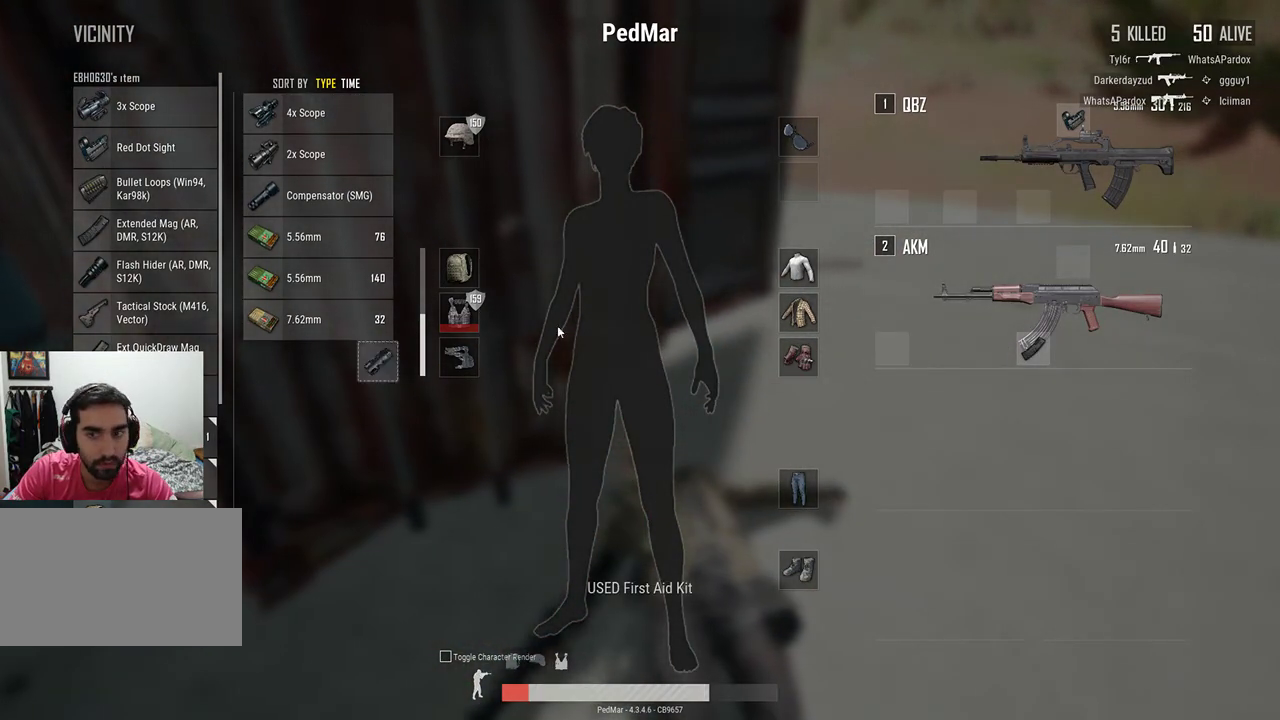
{"keys": [], "mouse": [], "events": [[467, "mouse_left", "up"]]}
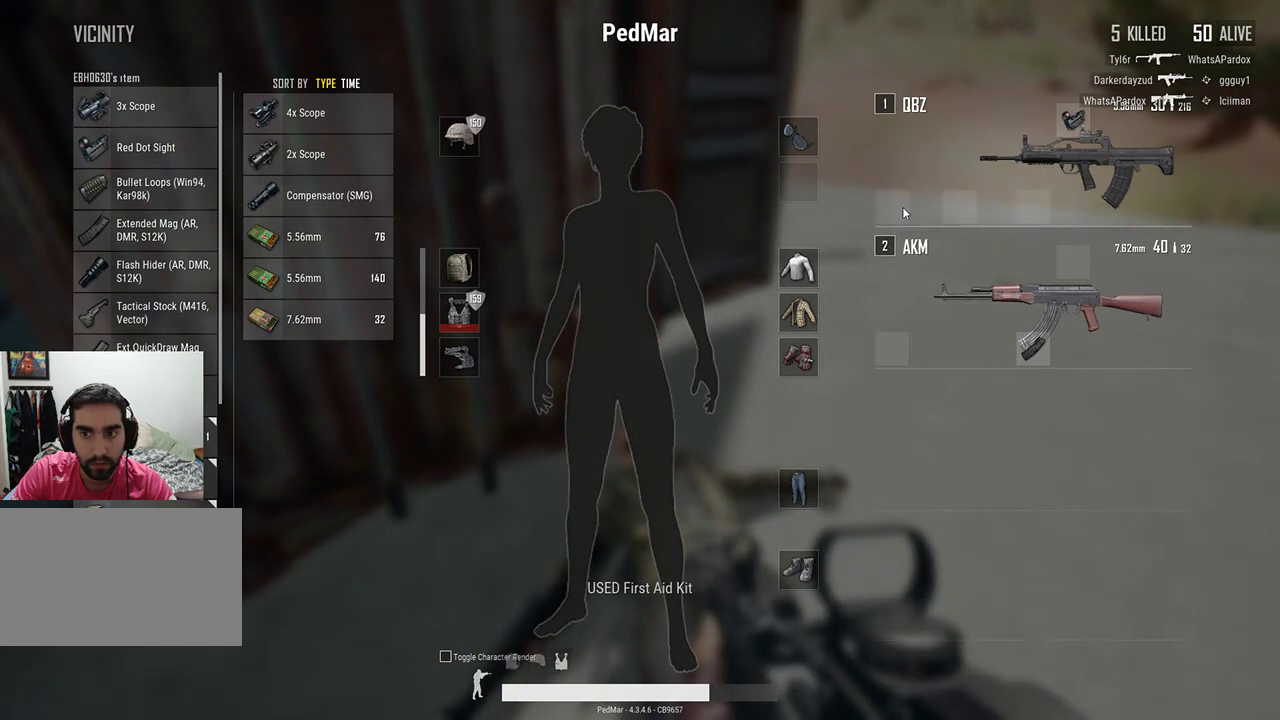
{"keys": [], "mouse": [], "events": []}
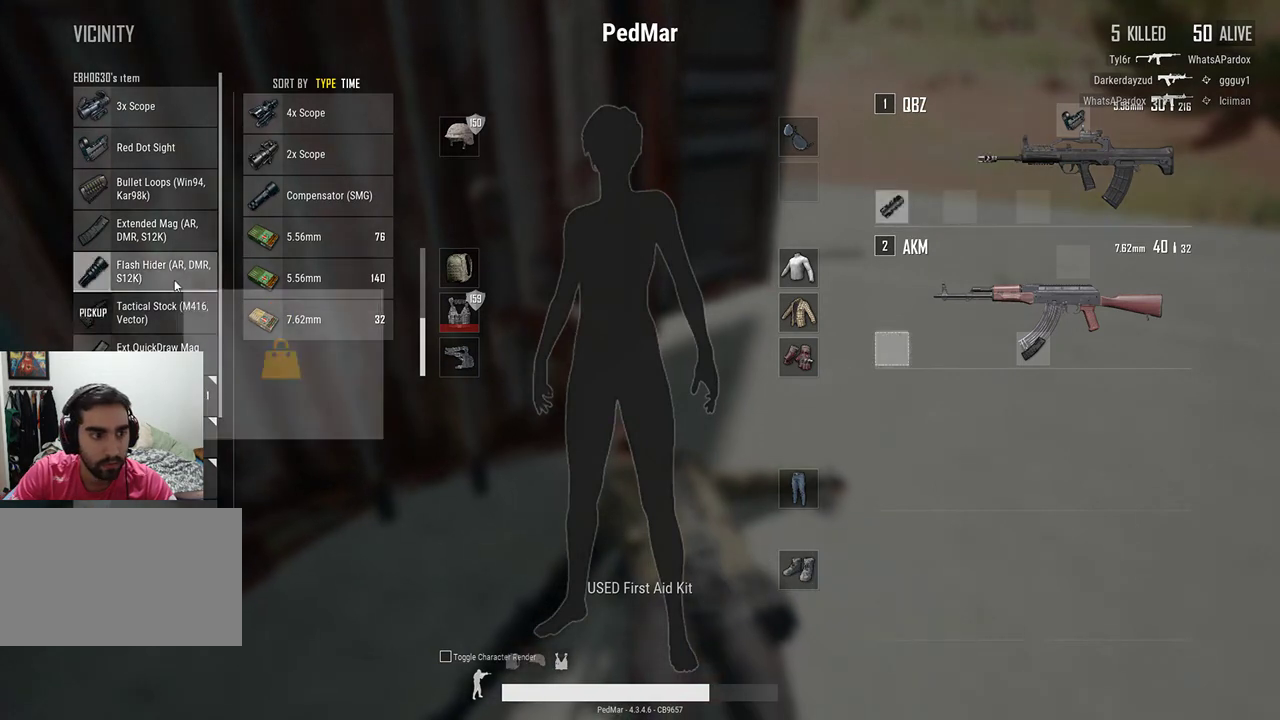
{"keys": [], "mouse": [], "events": [[300, "mouse_left", "down"], [333, "mouse_left", "up"]]}
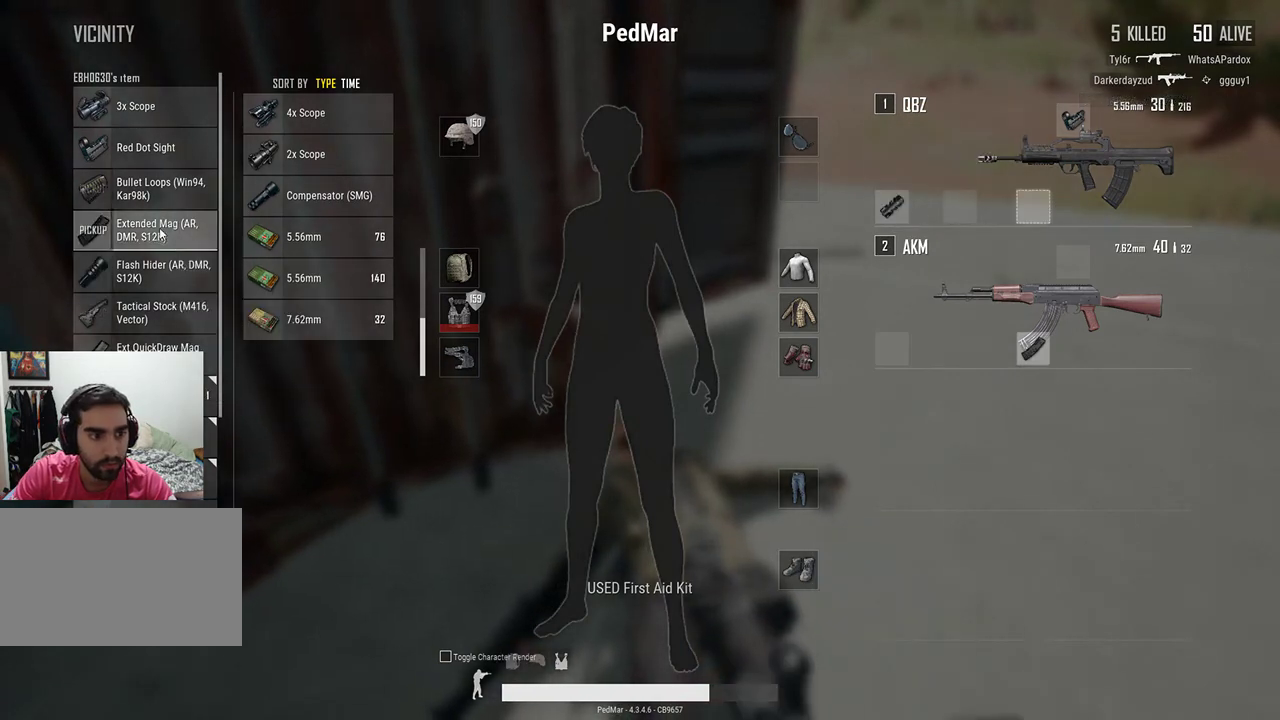
{"keys": [], "mouse": [], "events": [[67, "mouse_left", "down"], [333, "mouse_left", "up"]]}
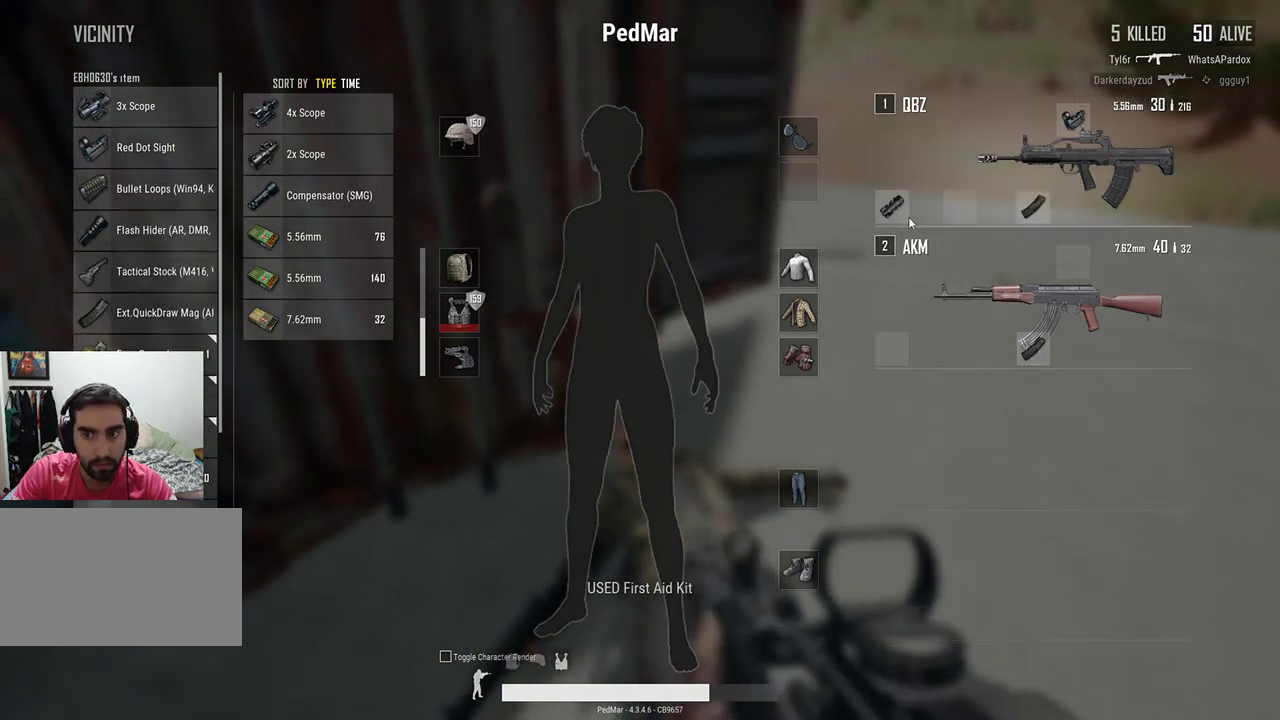
{"keys": [], "mouse": [], "events": []}
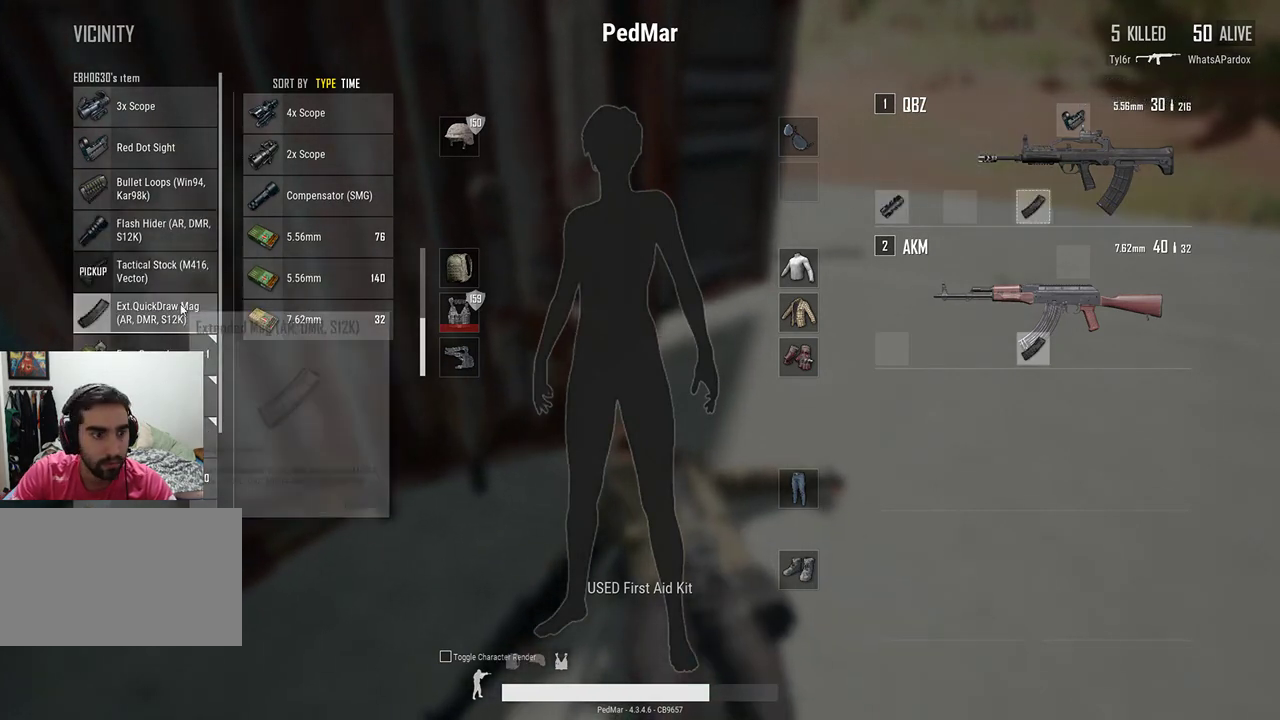
{"keys": [], "mouse": [], "events": []}
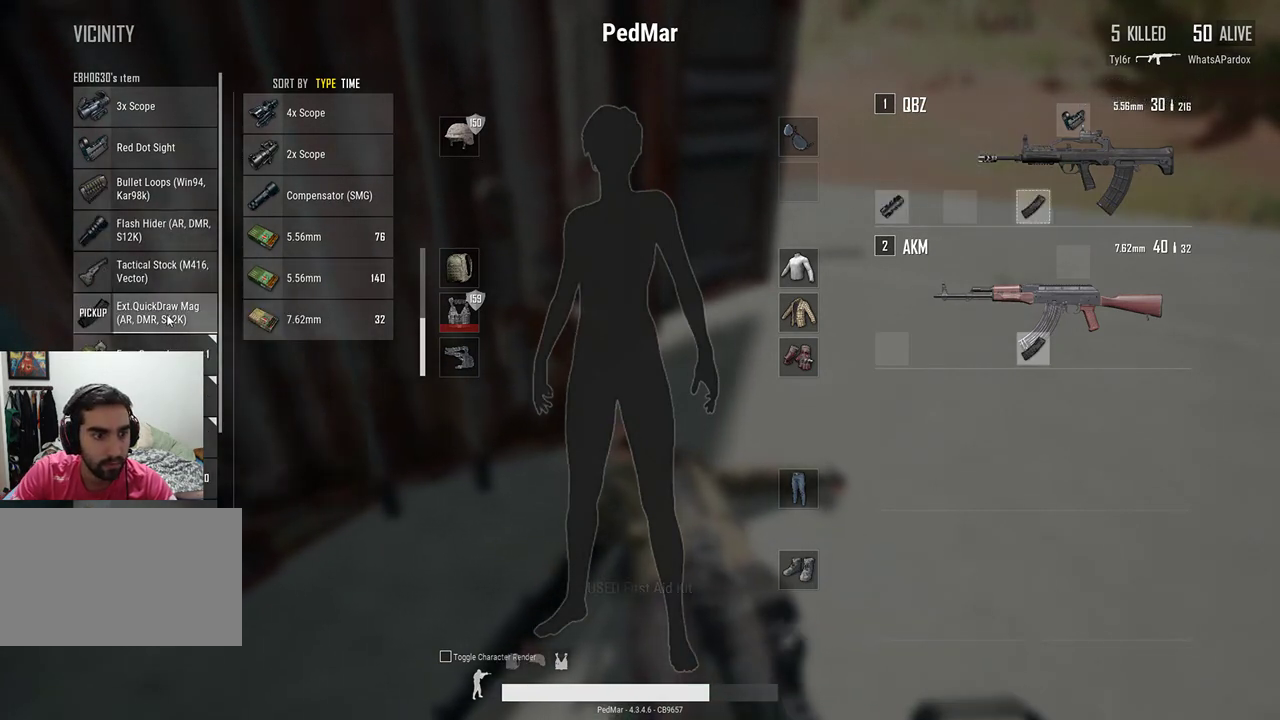
{"keys": [], "mouse": ["left"], "events": [[133, "mouse_left", "down"]]}
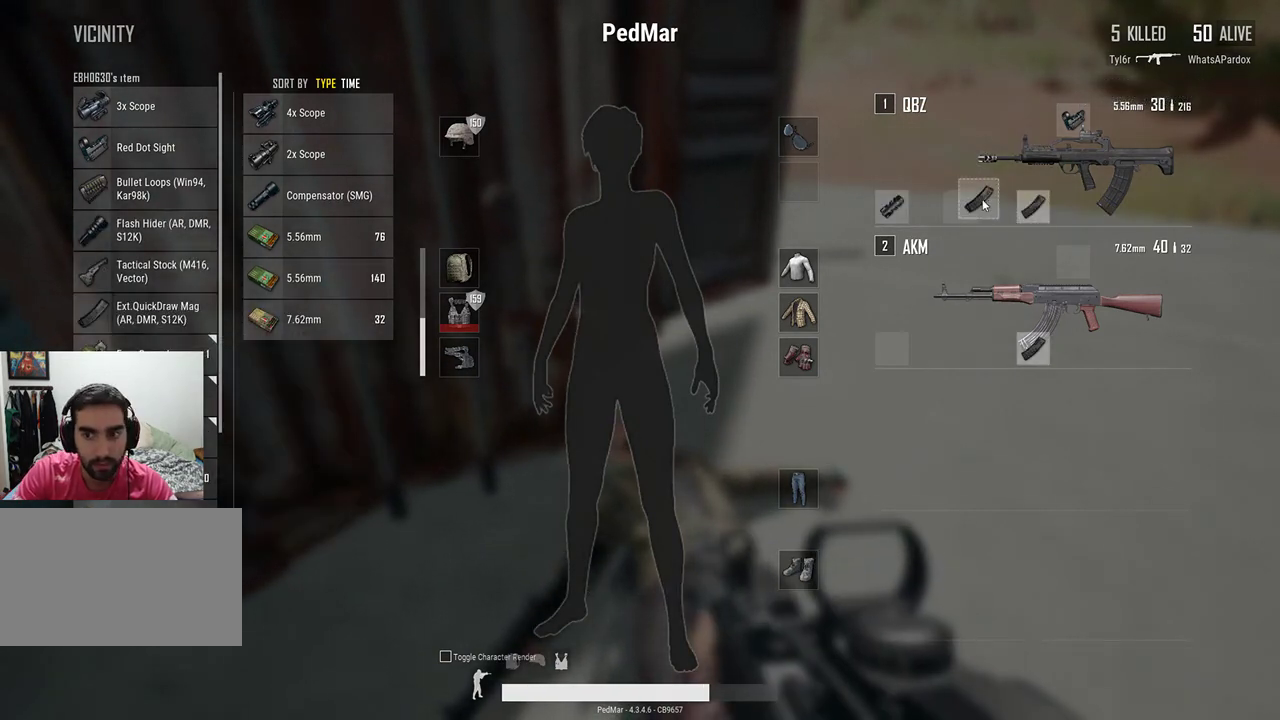
{"keys": [], "mouse": [], "events": [[133, "mouse_left", "up"]]}
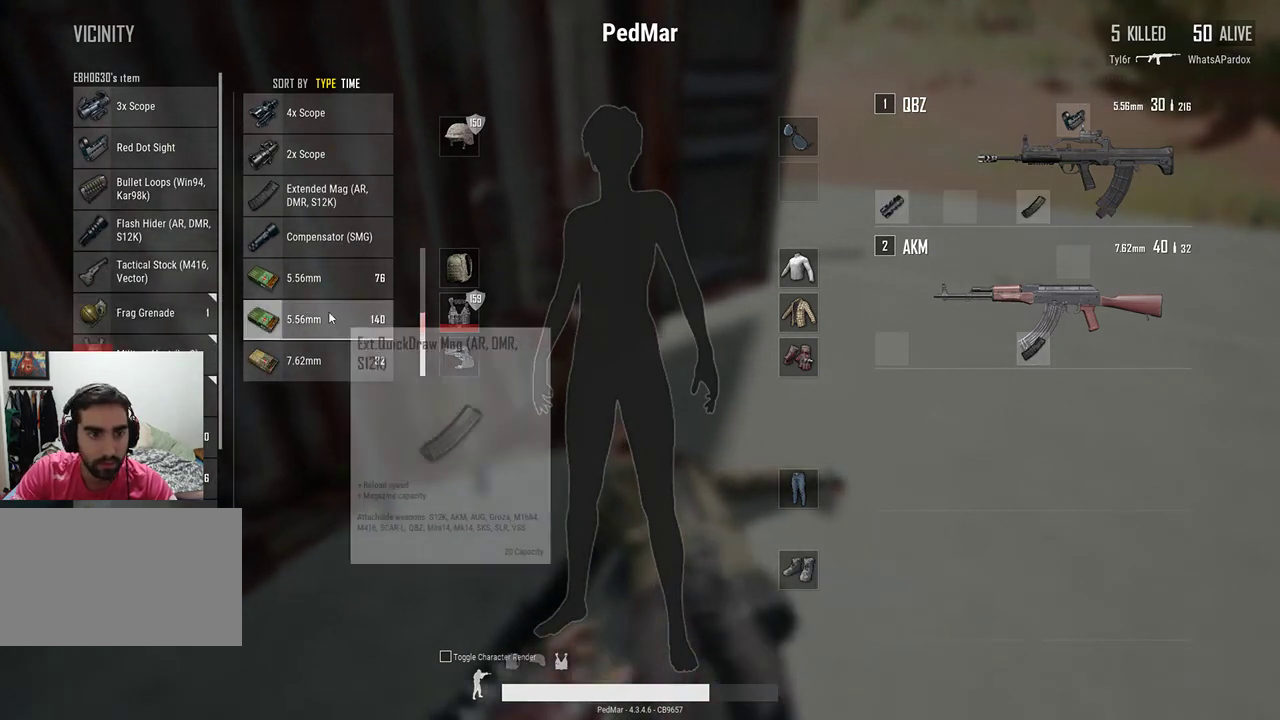
{"keys": [], "mouse": [], "events": [[333, "mouse_left", "down"], [500, "mouse_left", "up"]]}
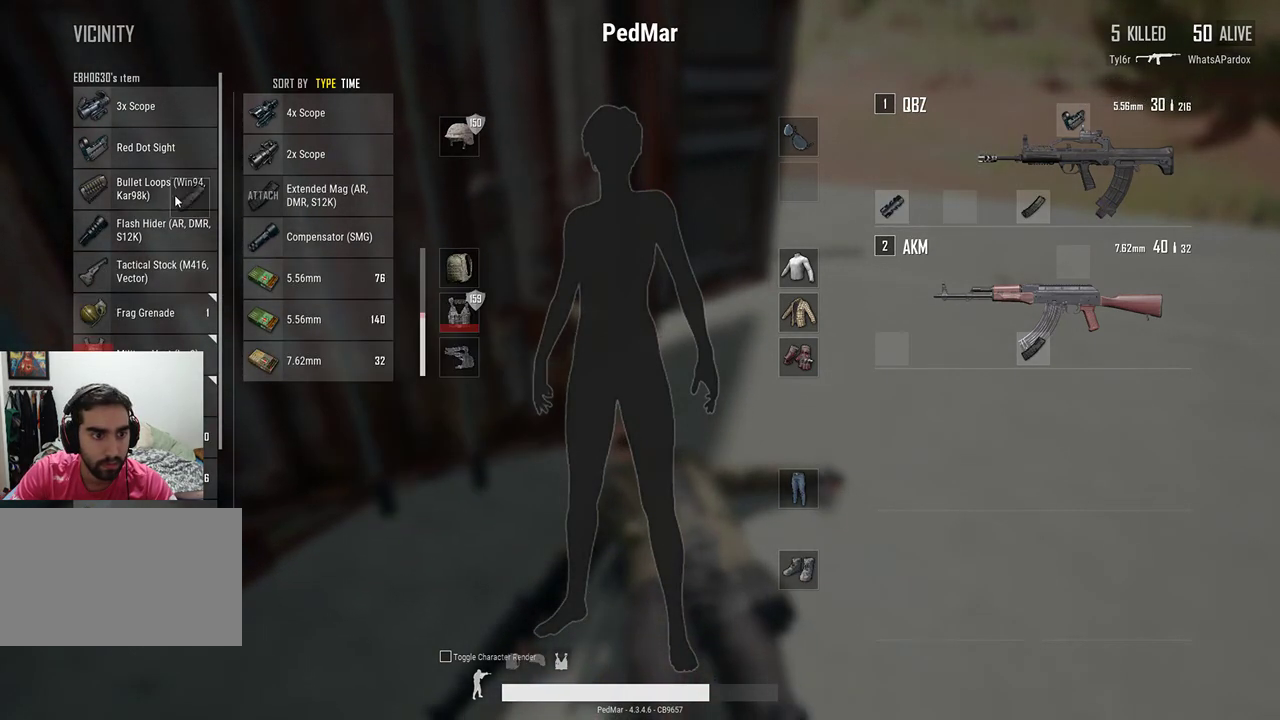
{"keys": [], "mouse": [], "events": []}
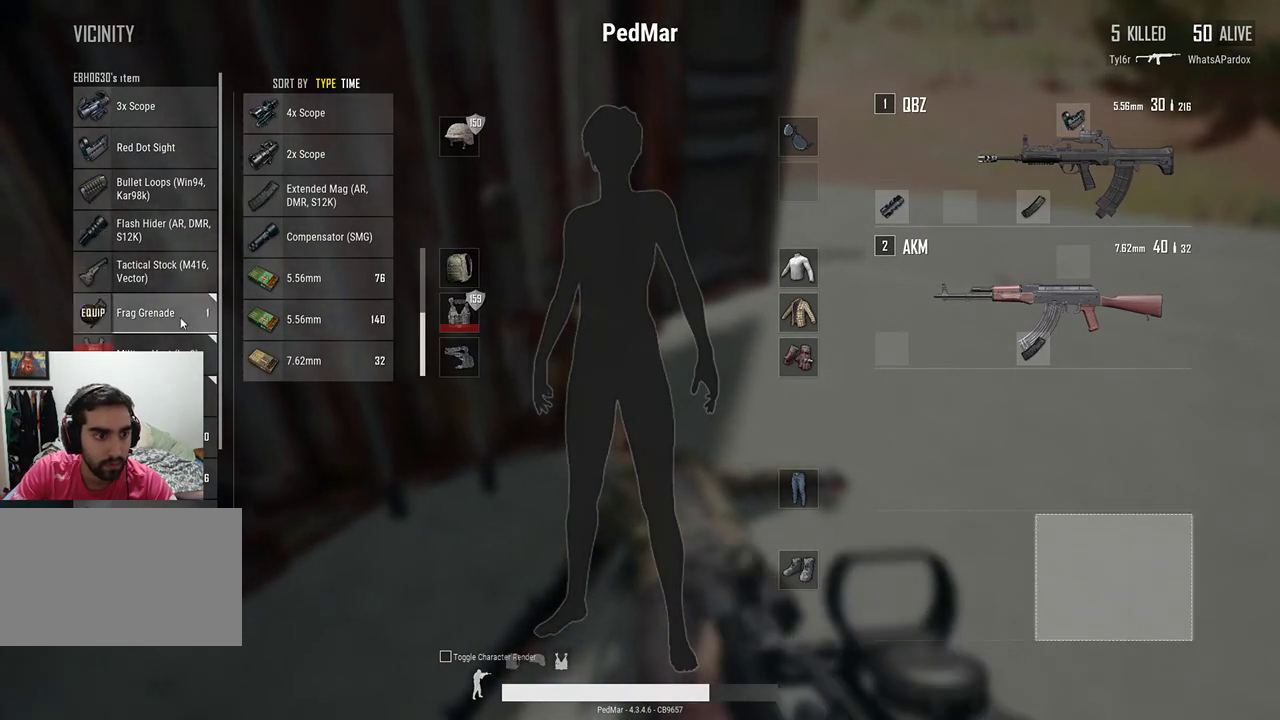
{"keys": [], "mouse": [], "events": [[33, "mouse_right", "down"], [100, "mouse_right", "up"]]}
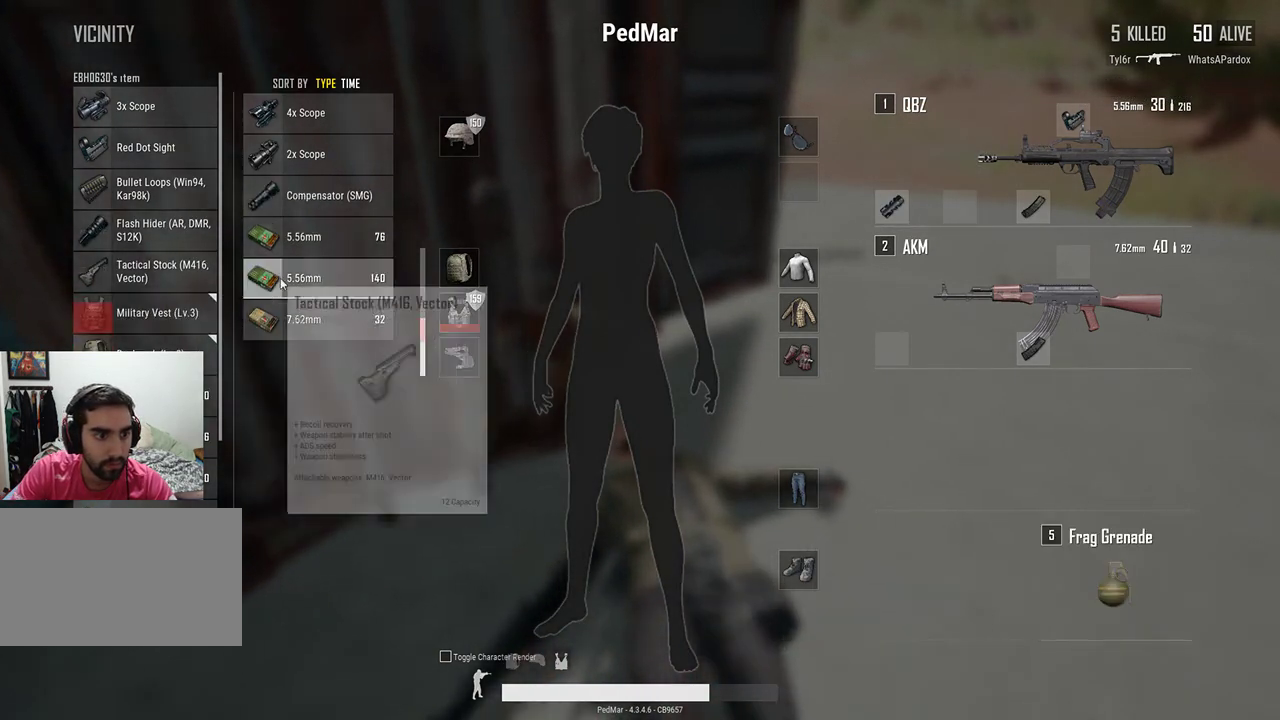
{"keys": [], "mouse": [], "events": []}
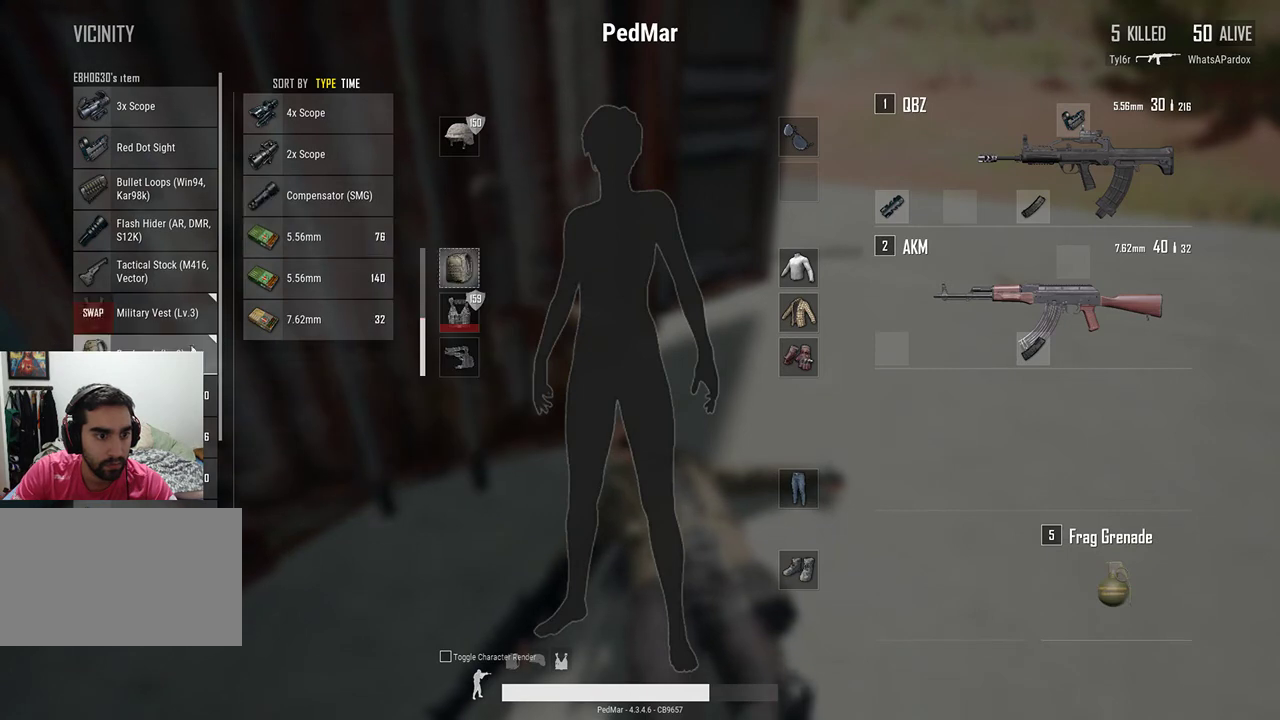
{"keys": [], "mouse": [], "events": []}
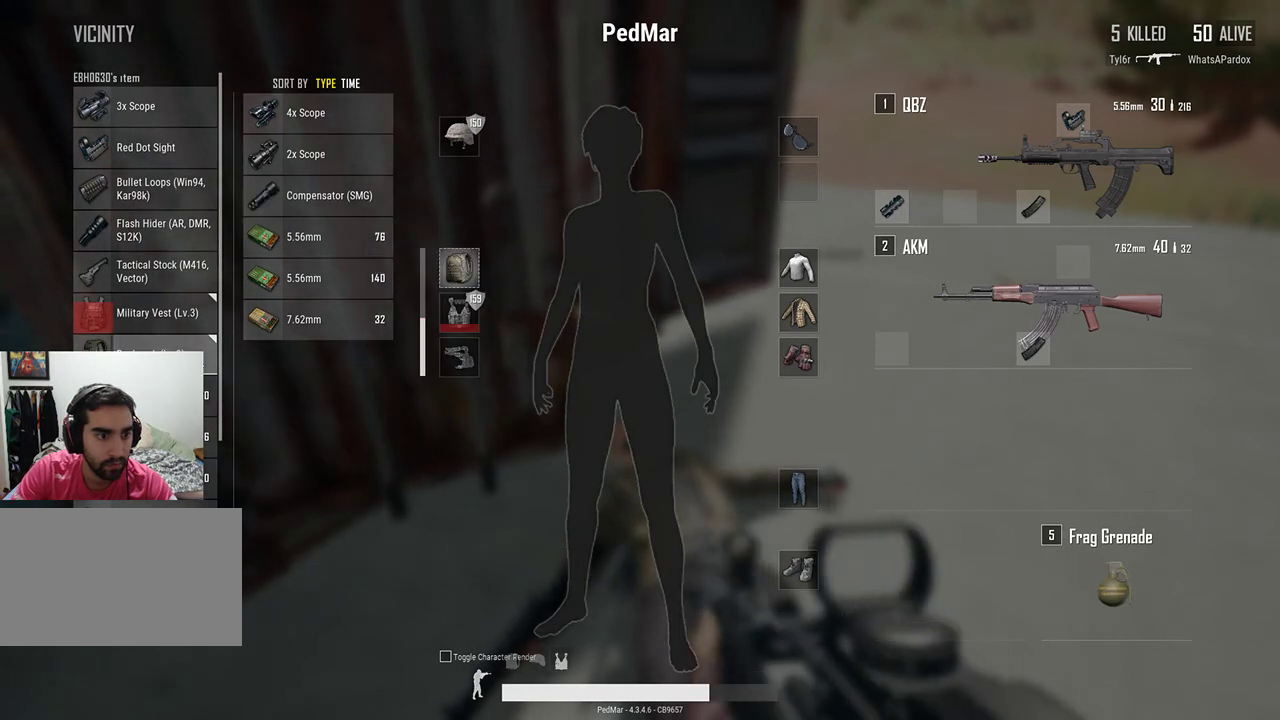
{"keys": [], "mouse": [], "events": []}
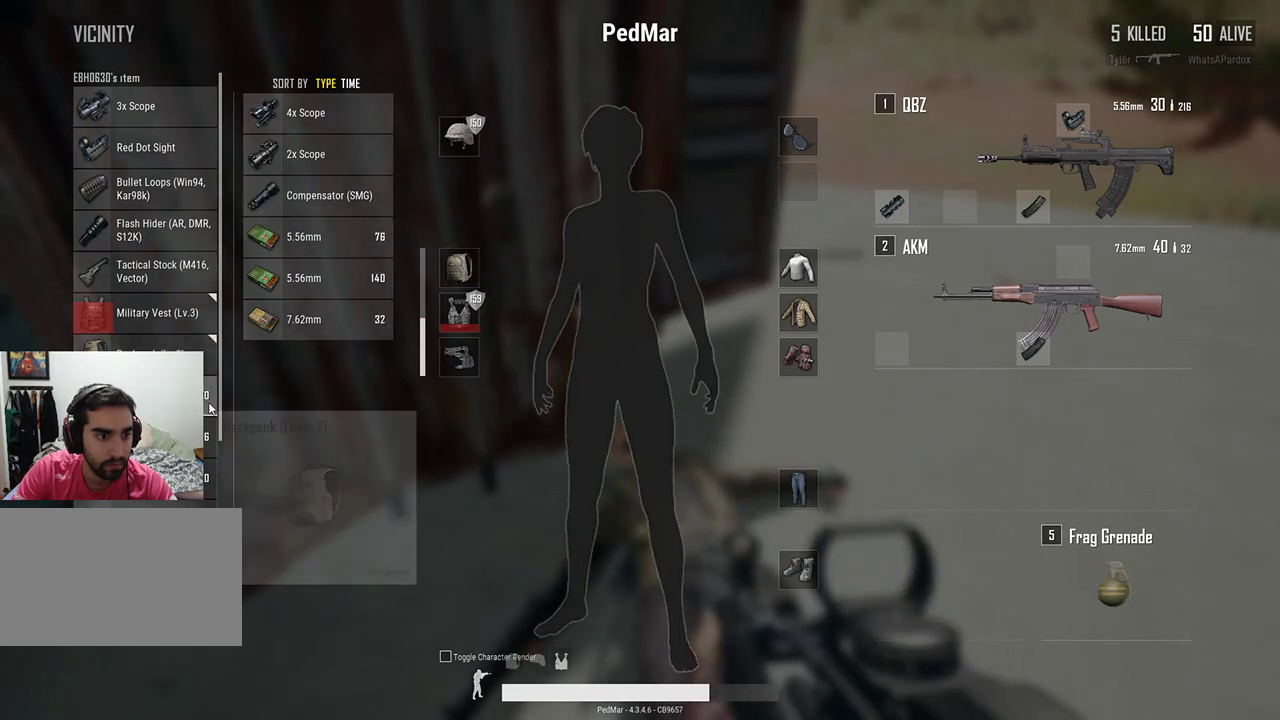
{"keys": [], "mouse": [], "events": [[200, "mouse_right", "down"], [267, "mouse_right", "up"]]}
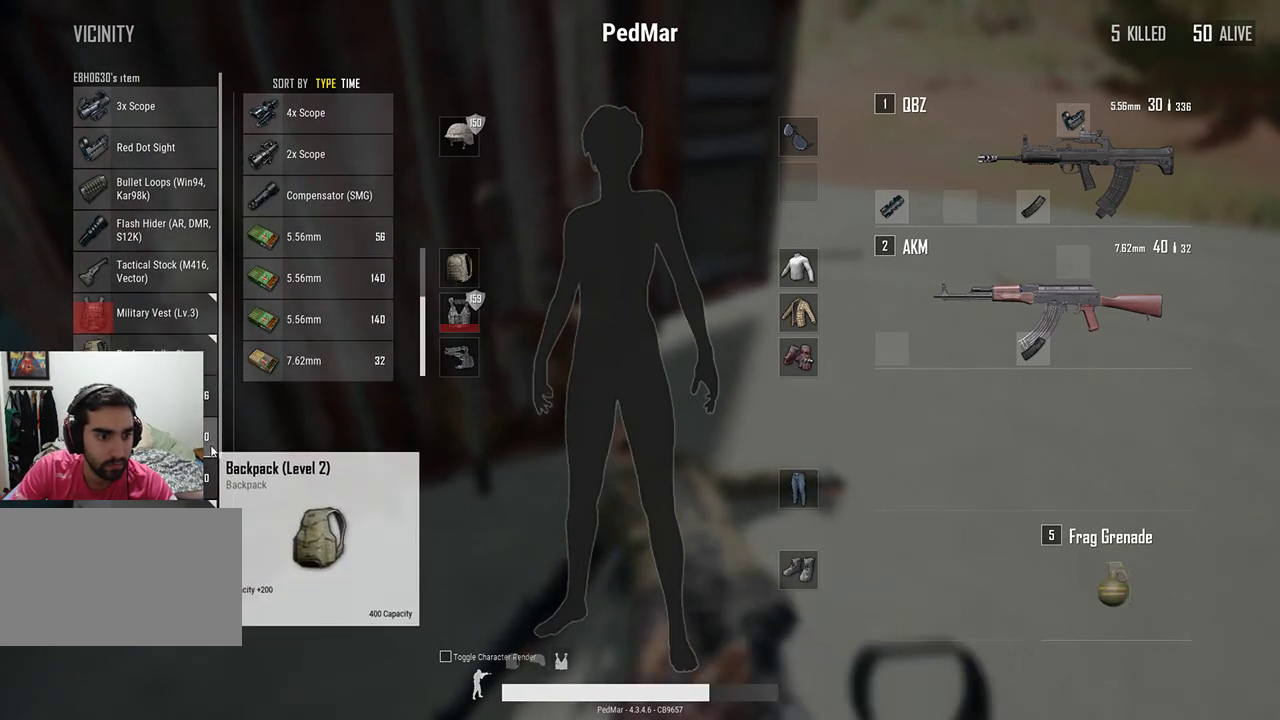
{"keys": [], "mouse": [], "events": []}
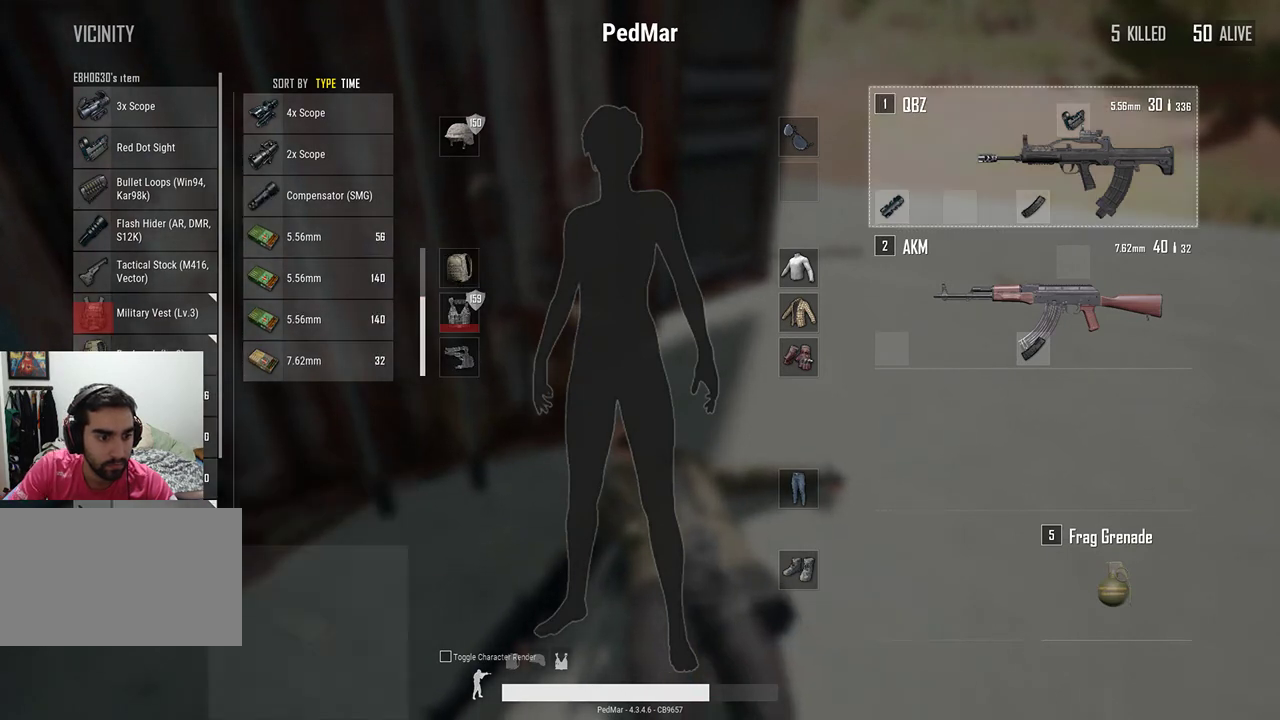
{"keys": [], "mouse": [], "events": []}
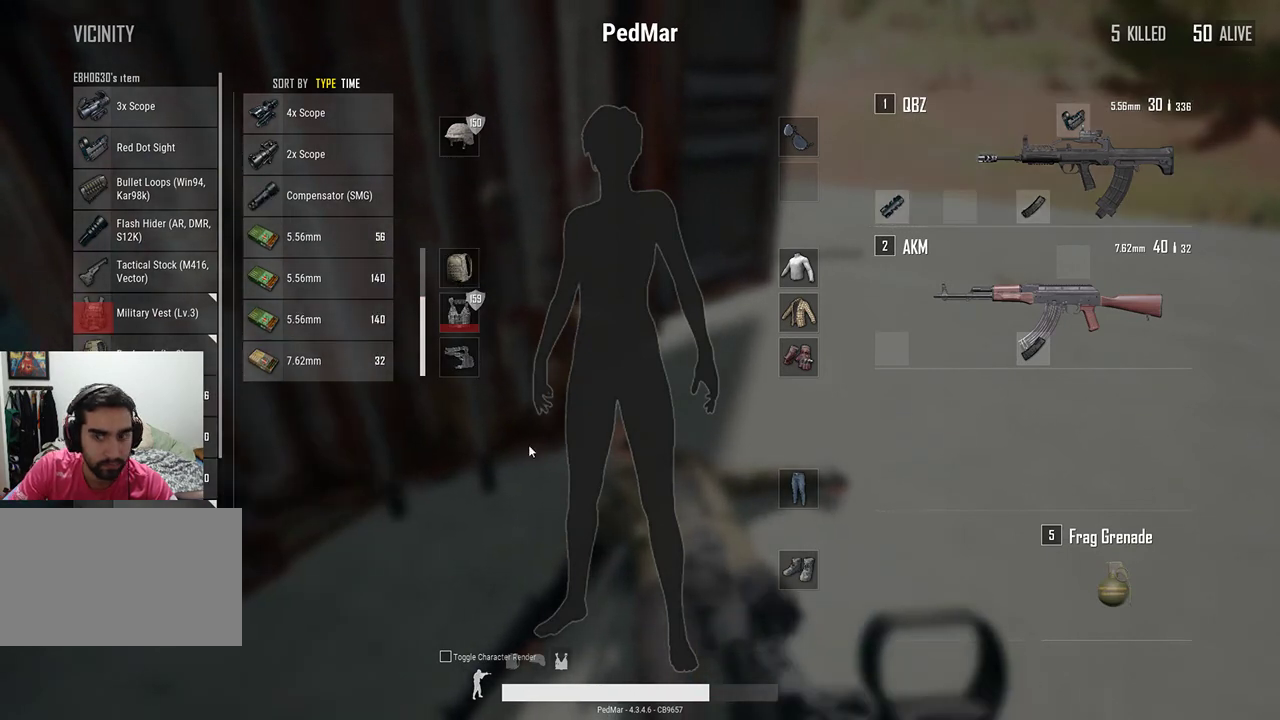
{"keys": [], "mouse": [], "events": []}
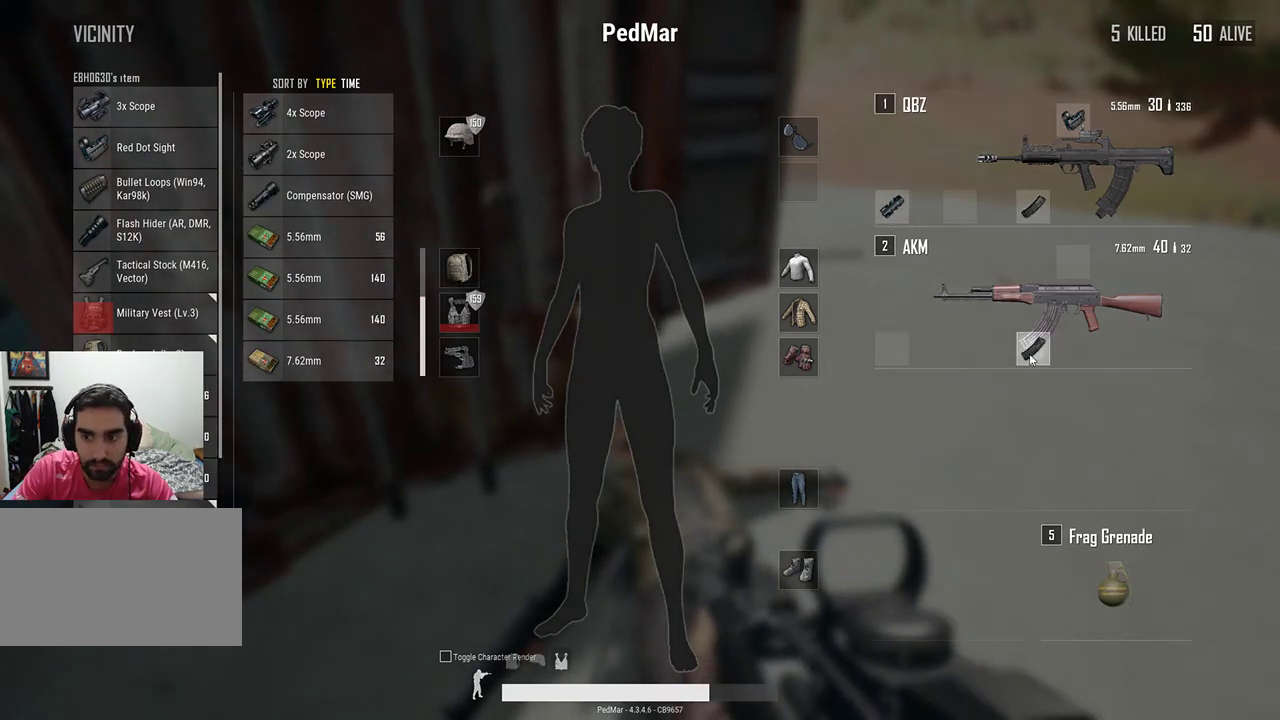
{"keys": [], "mouse": [], "events": [[100, "mouse_right", "down"], [133, "mouse_right", "up"], [433, "mouse_right", "down"], [500, "mouse_right", "up"]]}
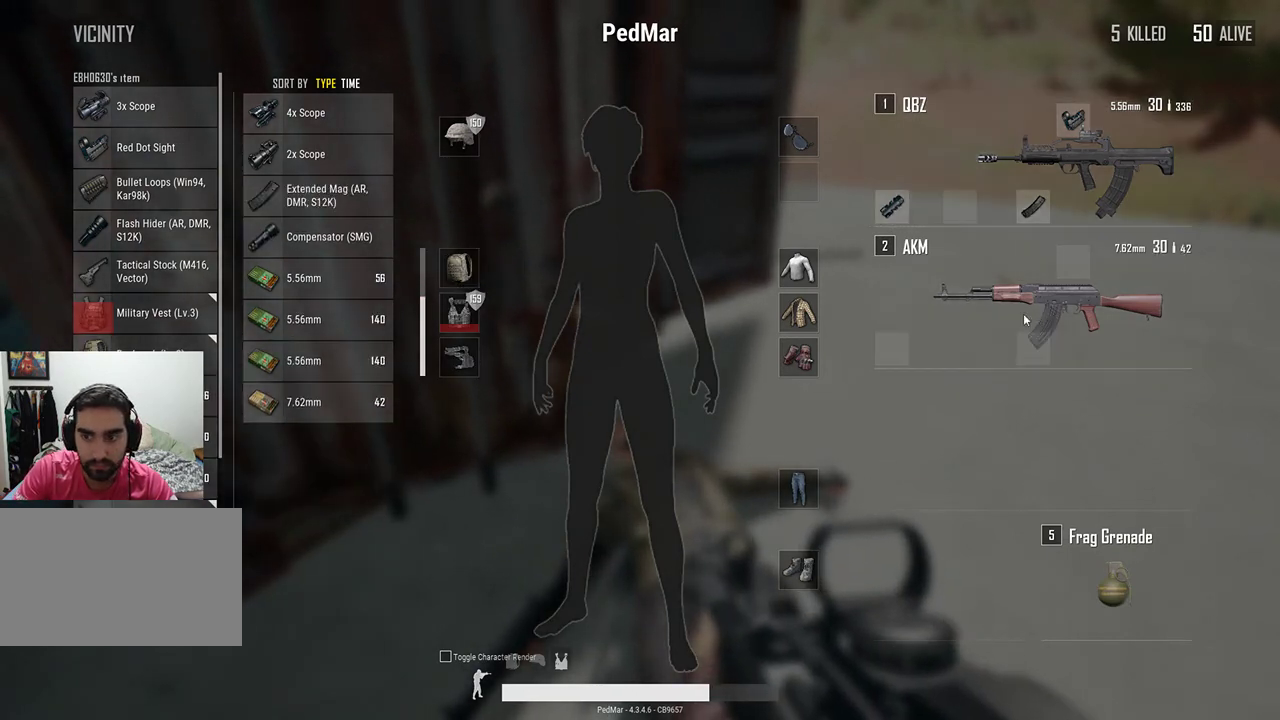
{"keys": [], "mouse": [], "events": []}
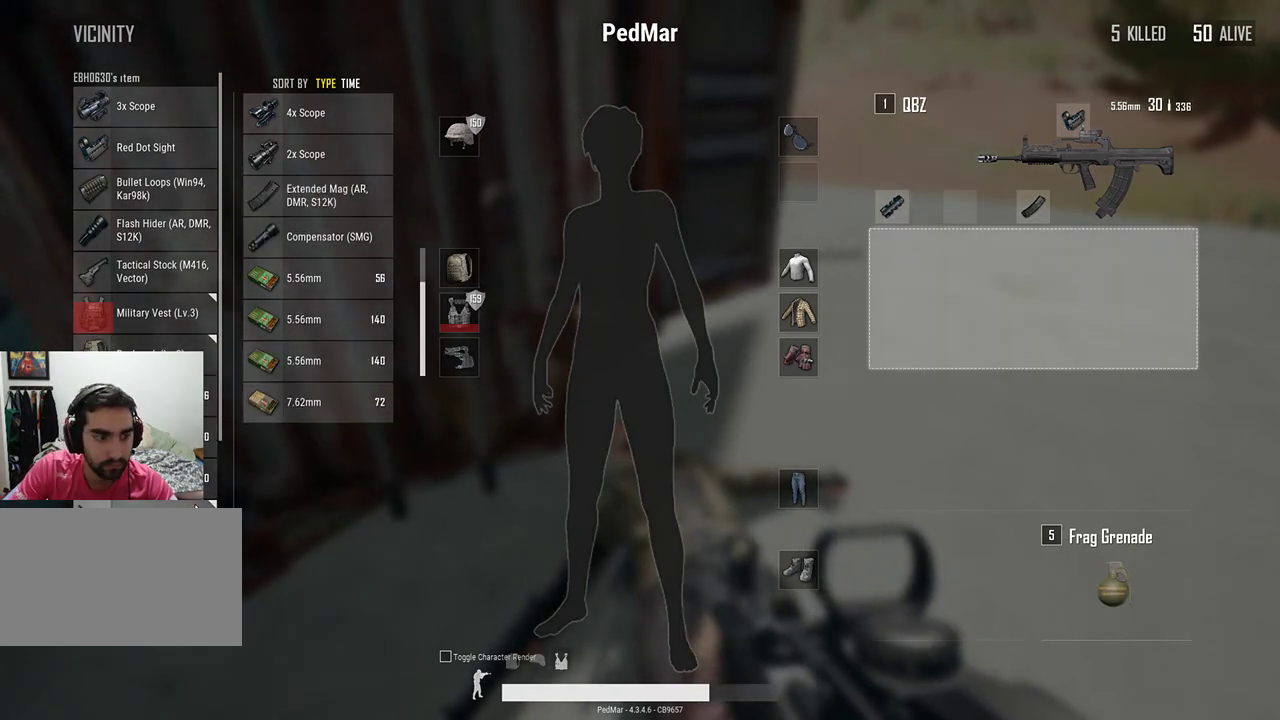
{"keys": [], "mouse": [], "events": [[33, "mouse_left", "down"], [300, "mouse_left", "up"]]}
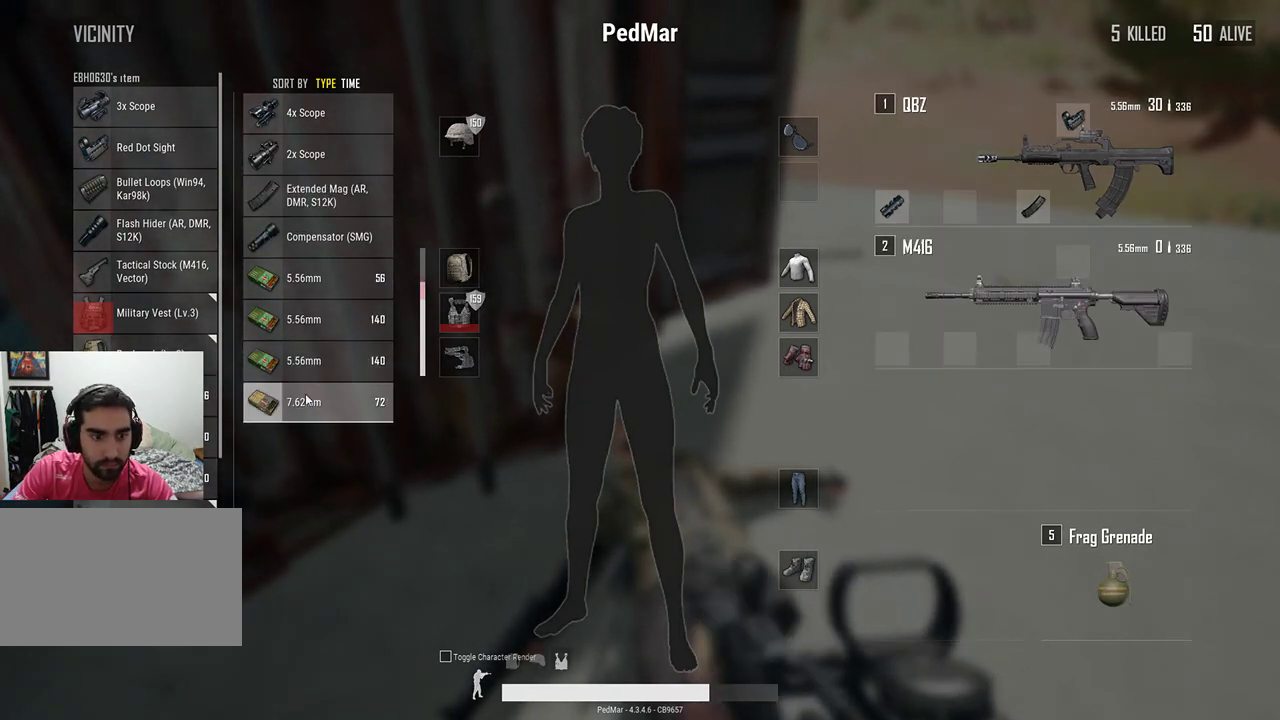
{"keys": [], "mouse": [], "events": [[300, "mouse_left", "down"], [433, "mouse_left", "up"]]}
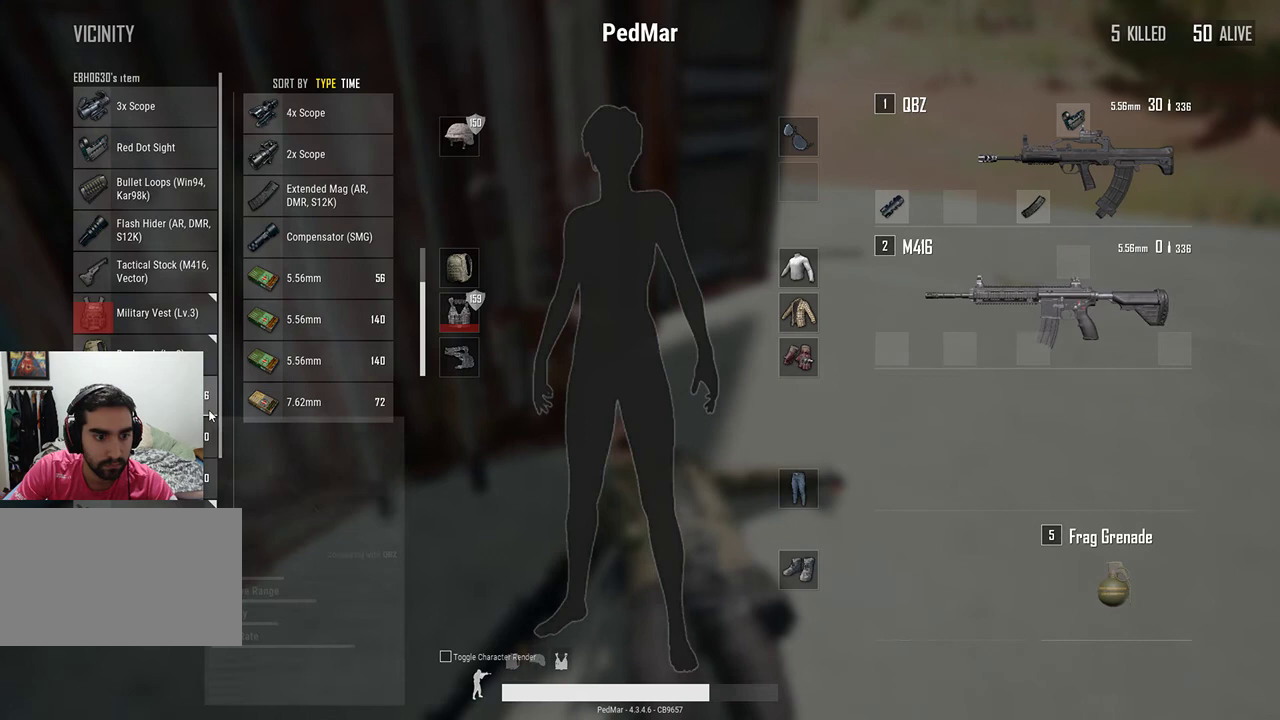
{"keys": [], "mouse": [], "events": [[400, "mouse_right", "down"], [467, "mouse_right", "up"]]}
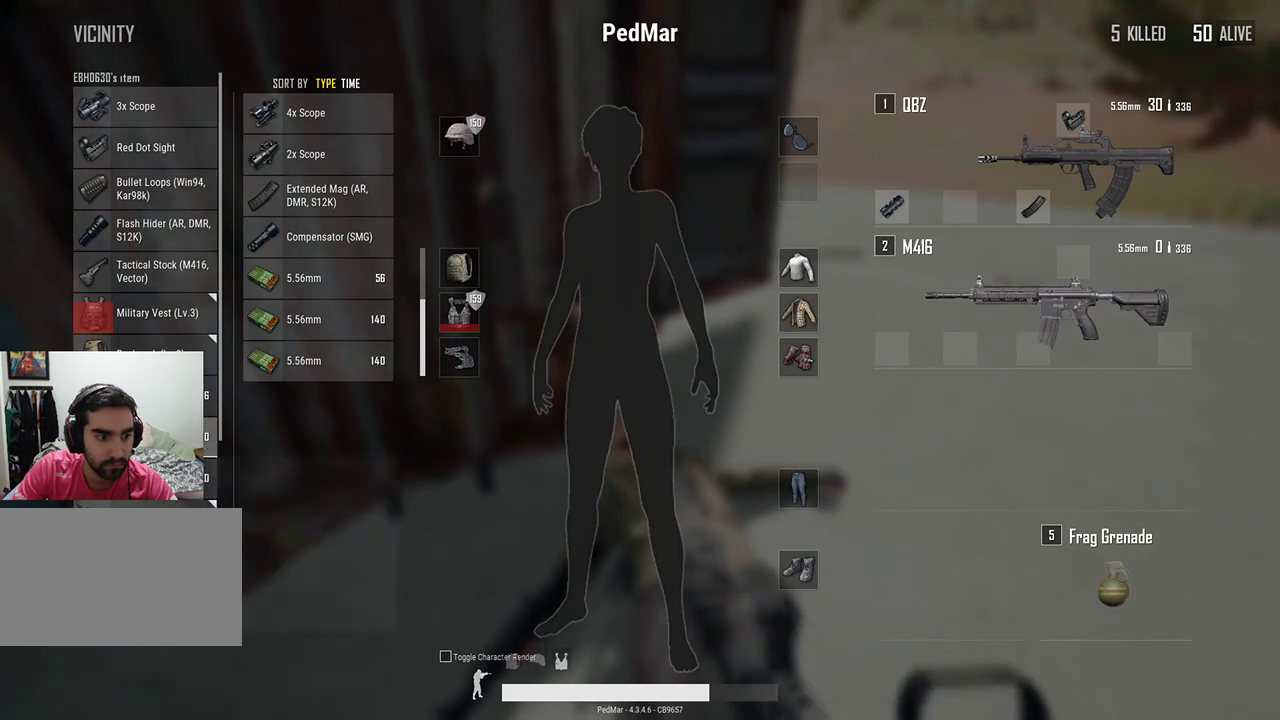
{"keys": [], "mouse": [], "events": [[233, "mouse_right", "down"], [300, "mouse_right", "up"]]}
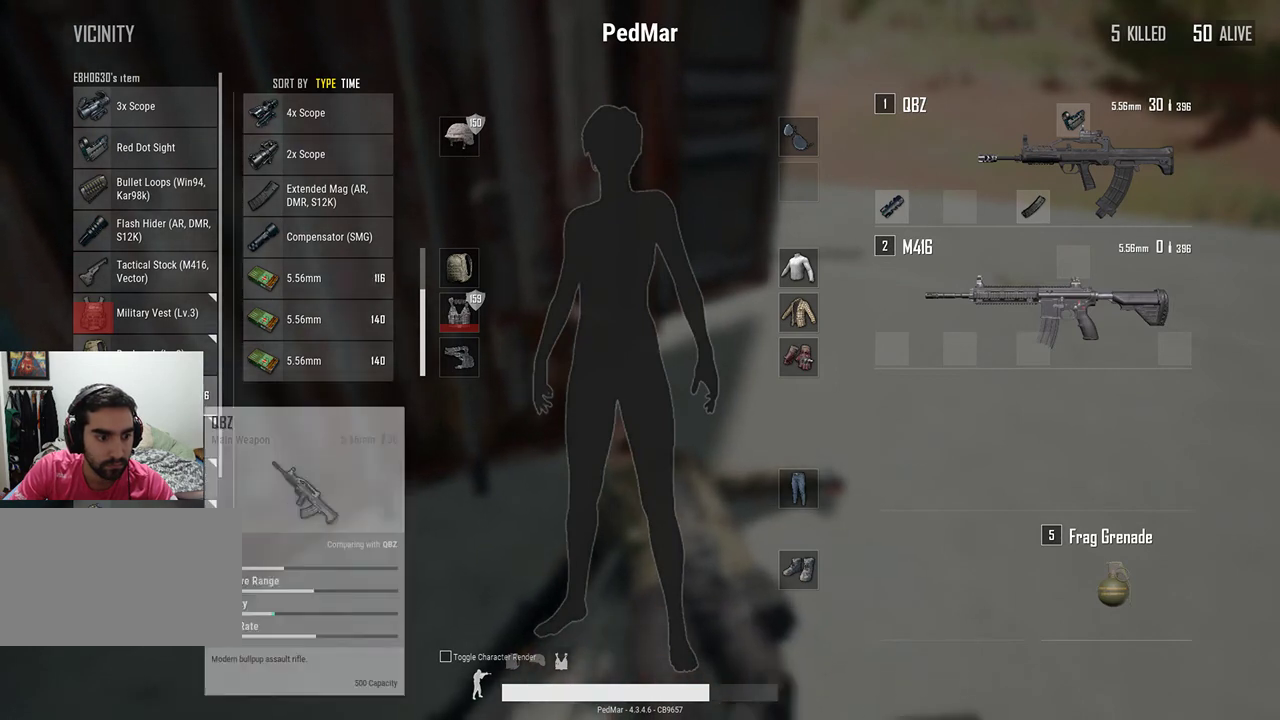
{"keys": [], "mouse": [], "events": [[67, "mouse_right", "down"], [133, "mouse_right", "up"]]}
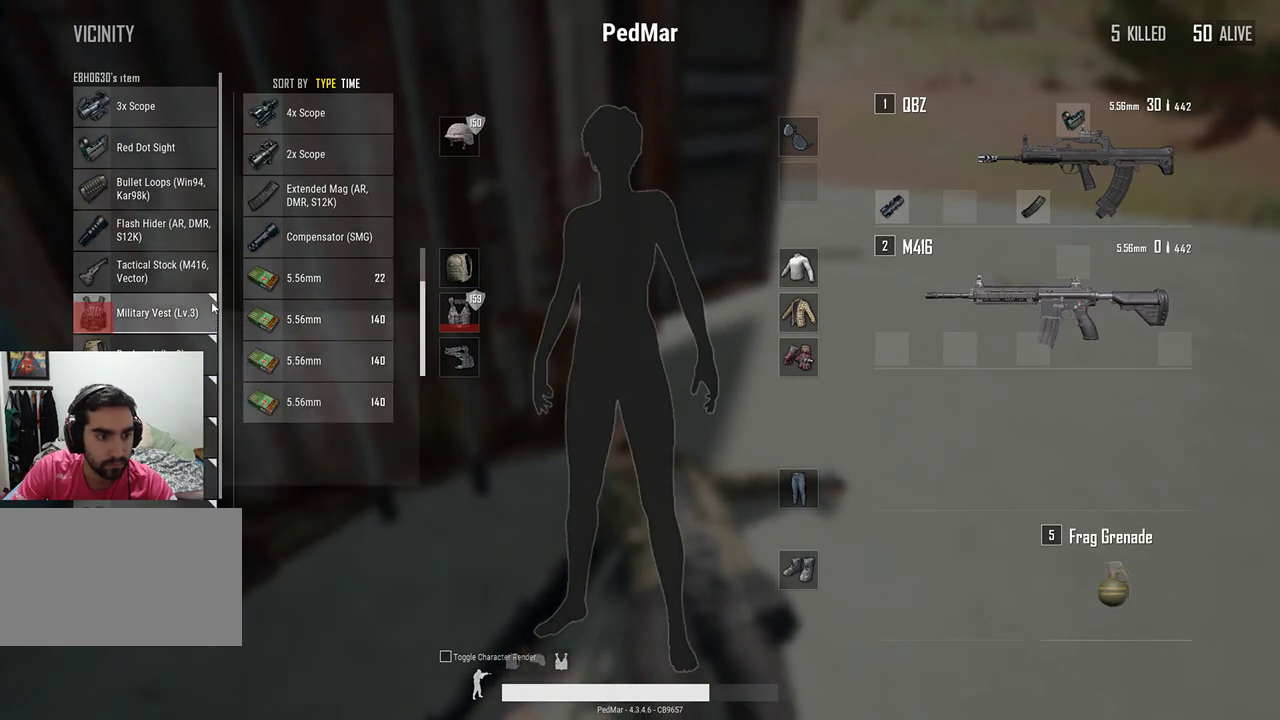
{"keys": [], "mouse": [], "events": []}
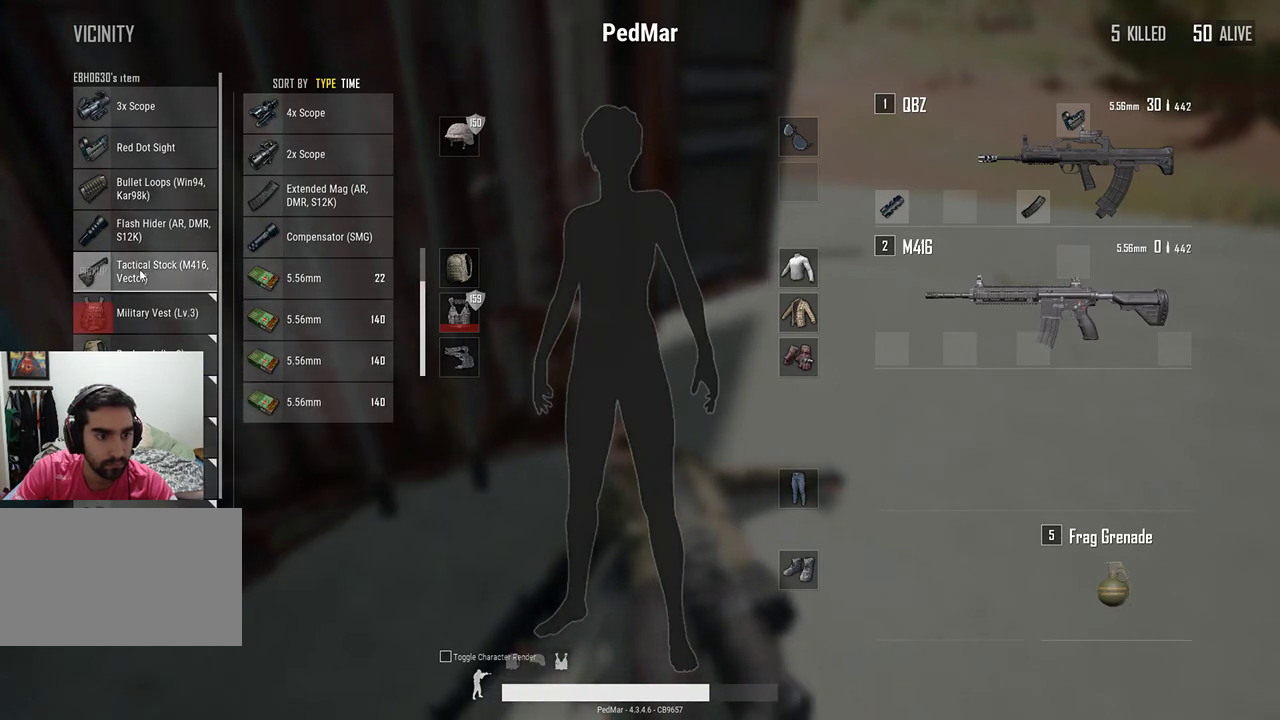
{"keys": [], "mouse": [], "events": [[33, "mouse_left", "down"], [433, "mouse_left", "up"]]}
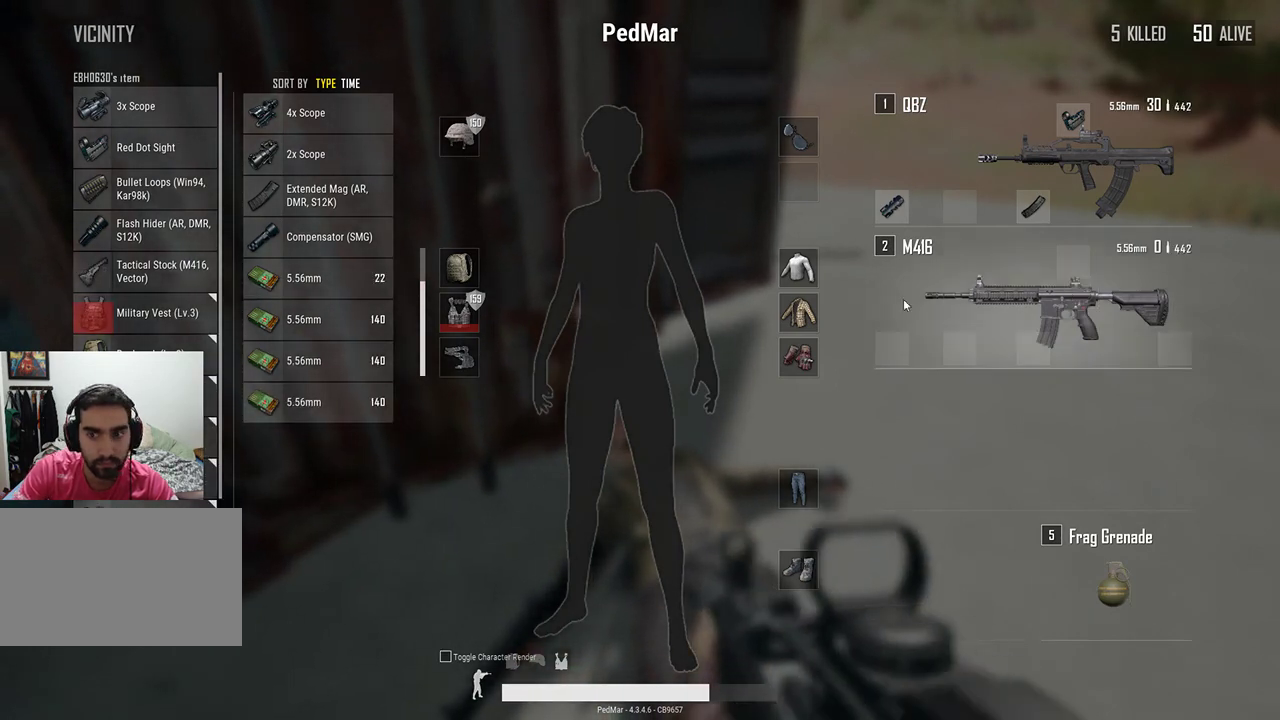
{"keys": [], "mouse": ["left"], "events": [[500, "mouse_left", "down"]]}
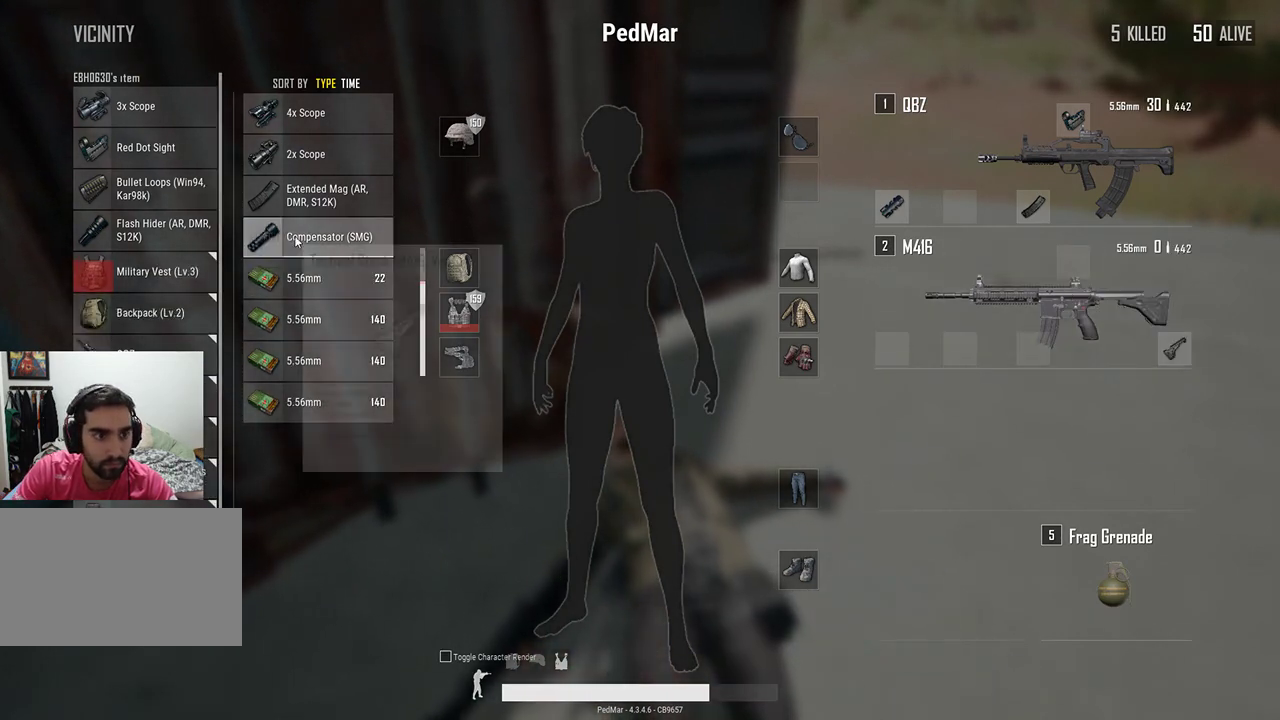
{"keys": [], "mouse": [], "events": [[500, "mouse_left", "up"]]}